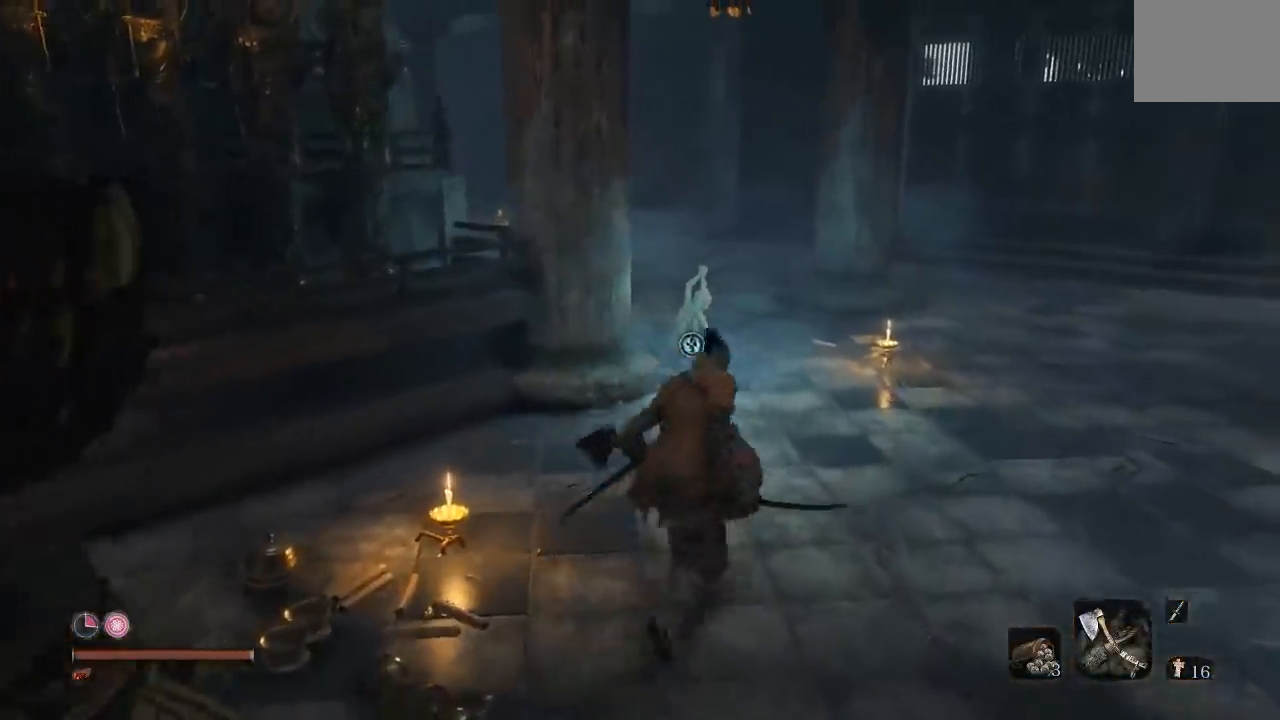
Gameplay with a controller (Xbox layout); each line is a JSON object with the inputs held at the frame after it (dt_ms = milliseconds from this image to that frame). "events" lists button and stick changes between this image and that frame as [ms after this image, input, new state], when the widget could be followed in between.
{"dt_ms": 1000, "buttons": [], "left_stick": "up", "right_stick": "center"}
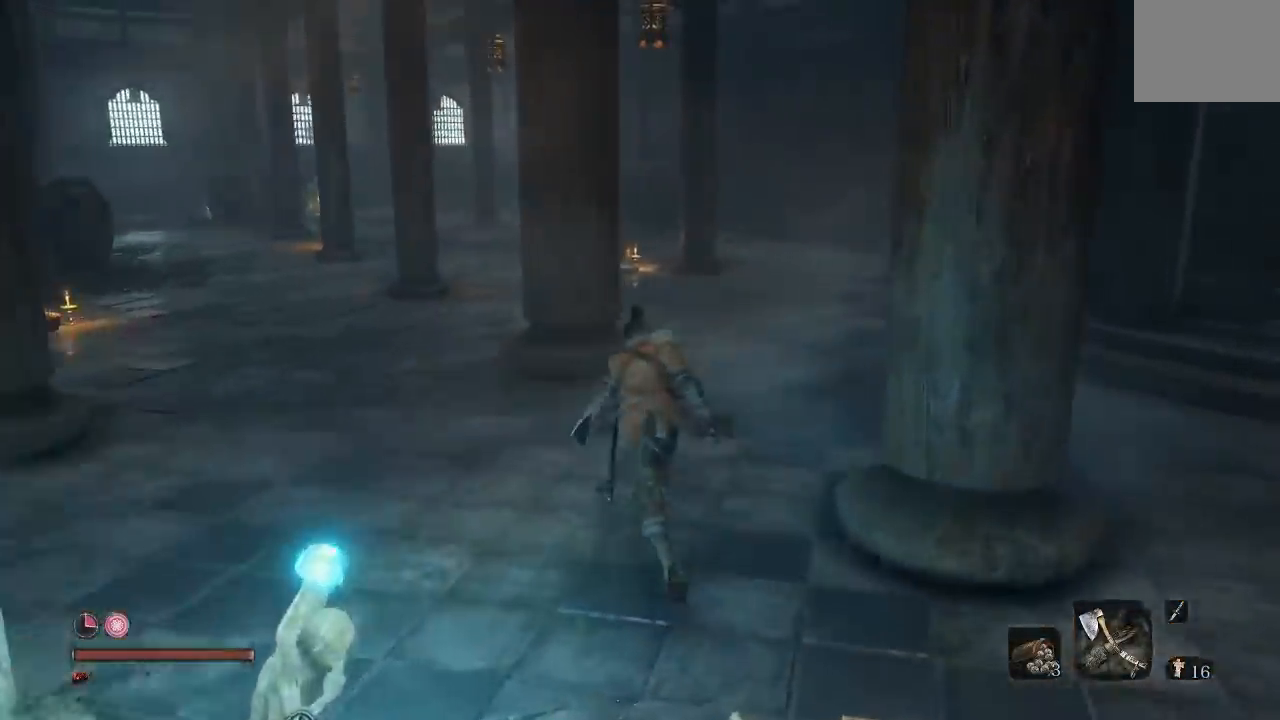
{"dt_ms": 500, "buttons": [], "left_stick": "up", "right_stick": "center", "events": [[50, "right_stick", "left"], [283, "right_stick", "center"]]}
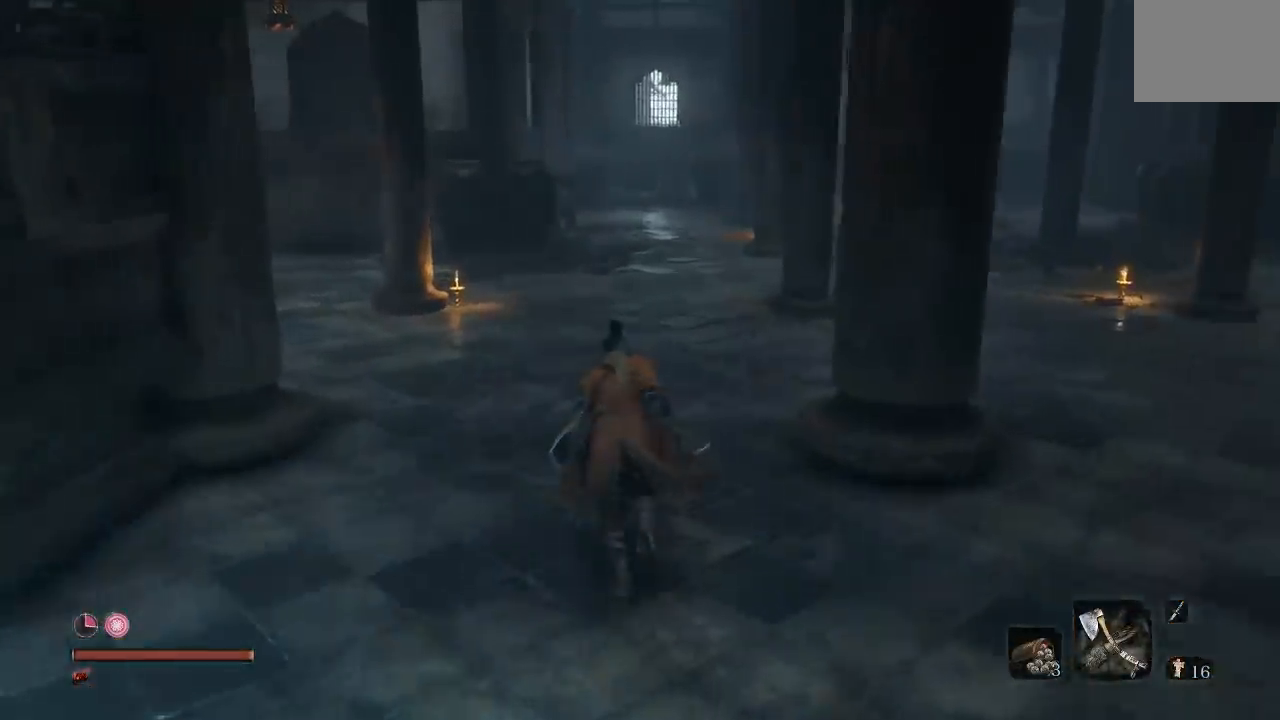
{"dt_ms": 500, "buttons": ["DPAD_LEFT"], "left_stick": "center", "right_stick": "center", "events": [[317, "left_stick", "center"], [367, "DPAD_LEFT", "down"]]}
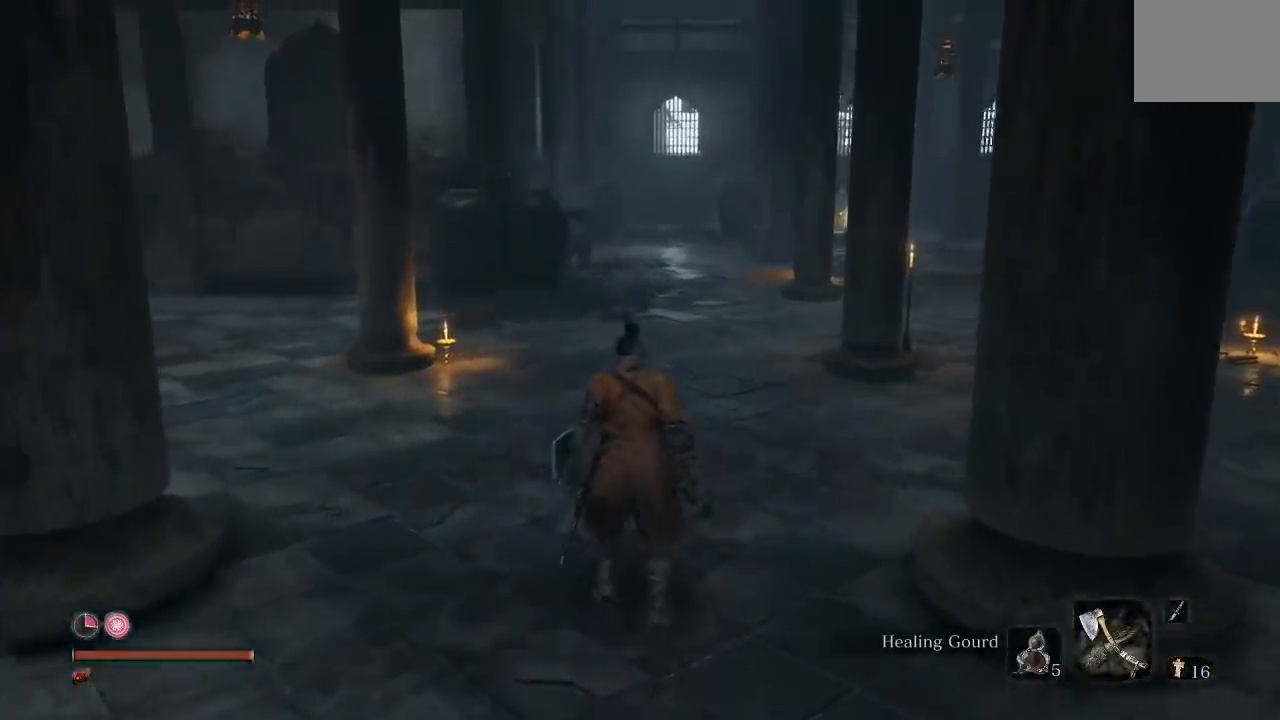
{"dt_ms": 500, "buttons": [], "left_stick": "center", "right_stick": "left", "events": [[333, "right_stick", "left"], [467, "DPAD_LEFT", "up"]]}
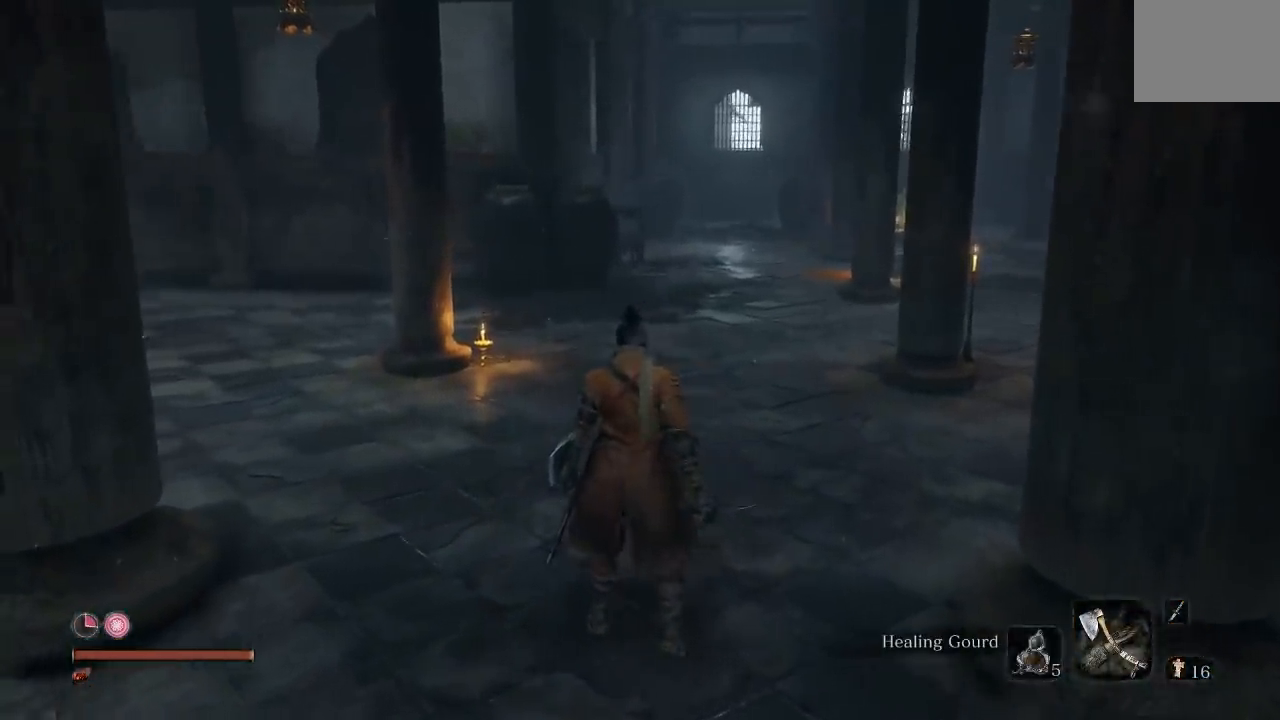
{"dt_ms": 500, "buttons": [], "left_stick": "up-right", "right_stick": "left"}
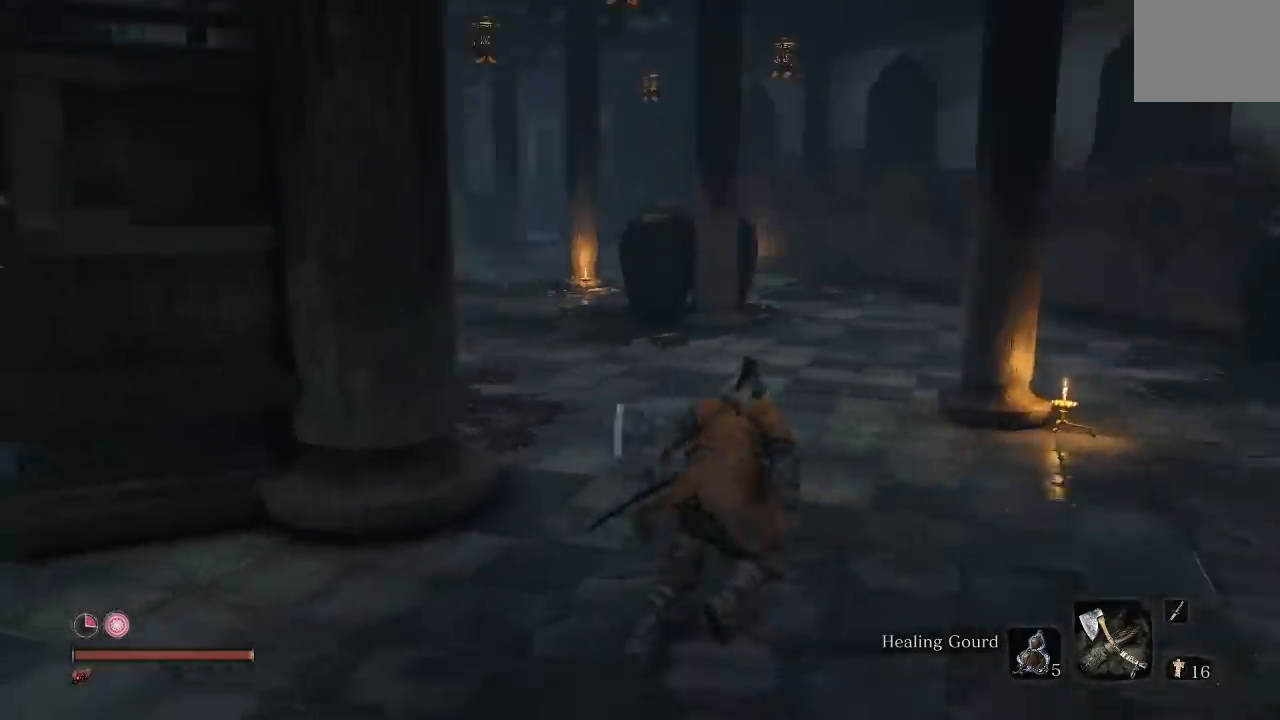
{"dt_ms": 500, "buttons": [], "left_stick": "center", "right_stick": "center", "events": [[183, "right_stick", "center"], [367, "left_stick", "center"]]}
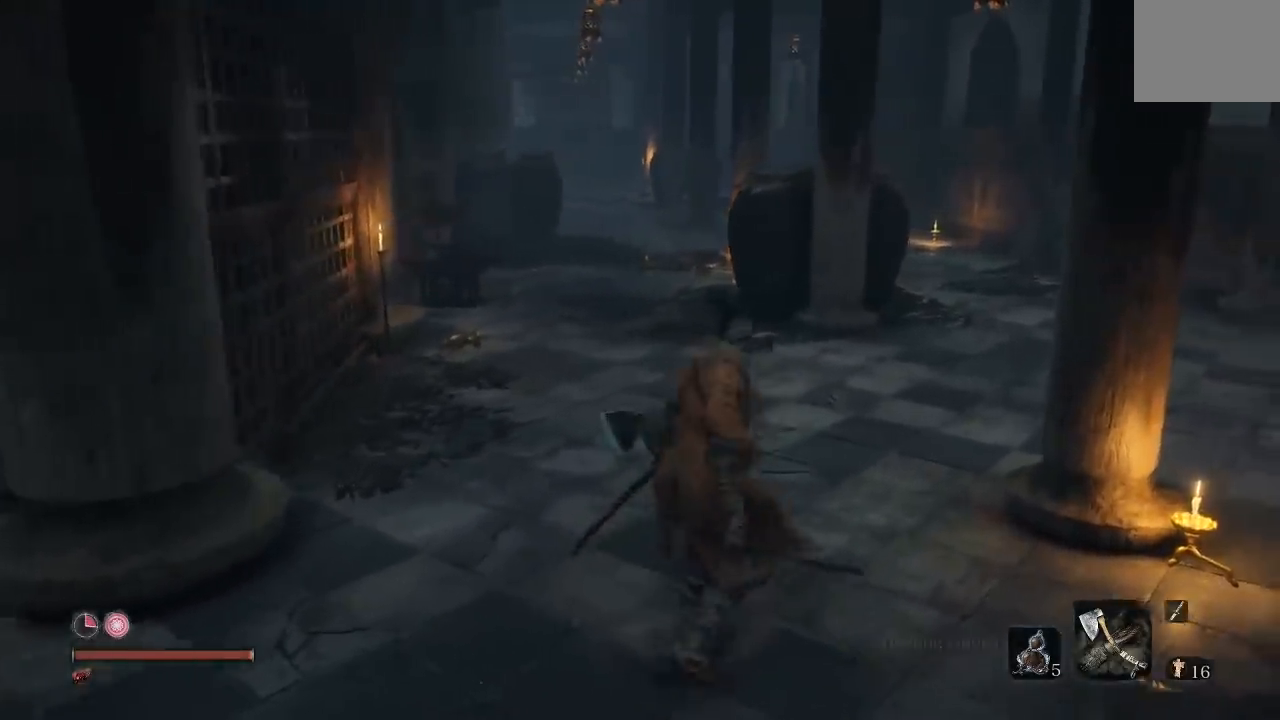
{"dt_ms": 500, "buttons": [], "left_stick": "up-right", "right_stick": "right"}
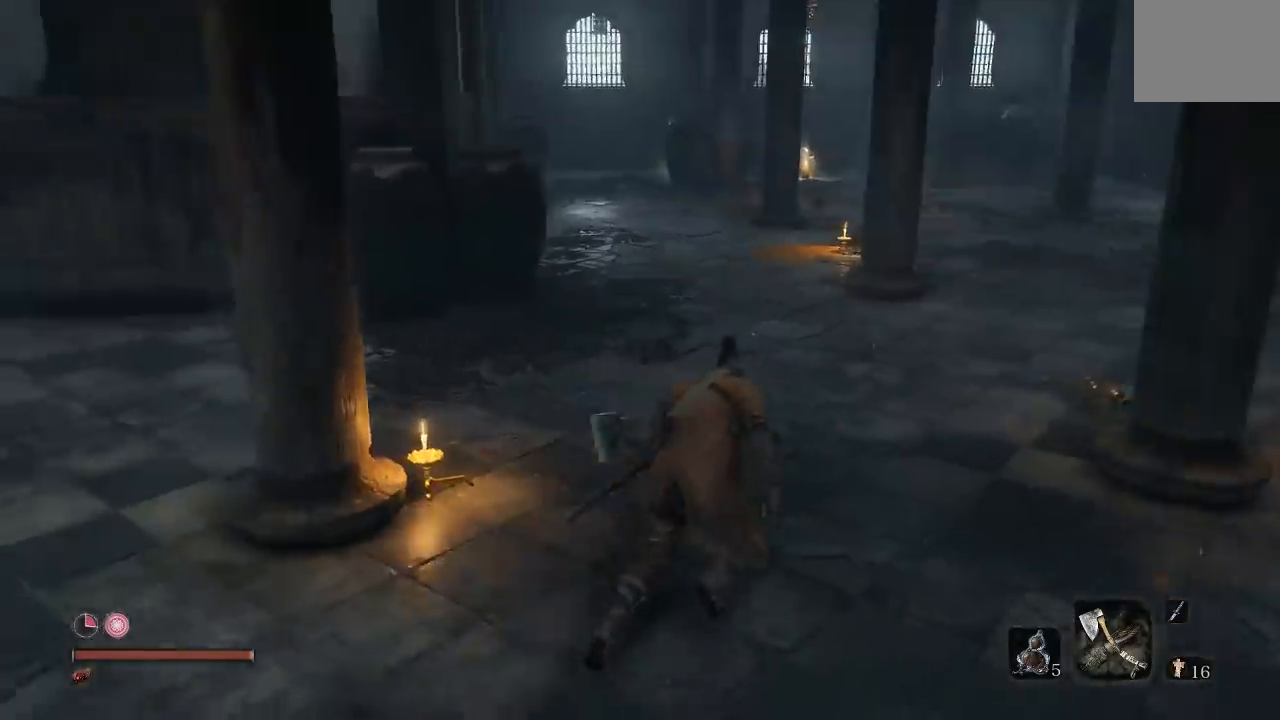
{"dt_ms": 500, "buttons": [], "left_stick": "up", "right_stick": "center", "events": [[33, "right_stick", "center"], [83, "left_stick", "up"]]}
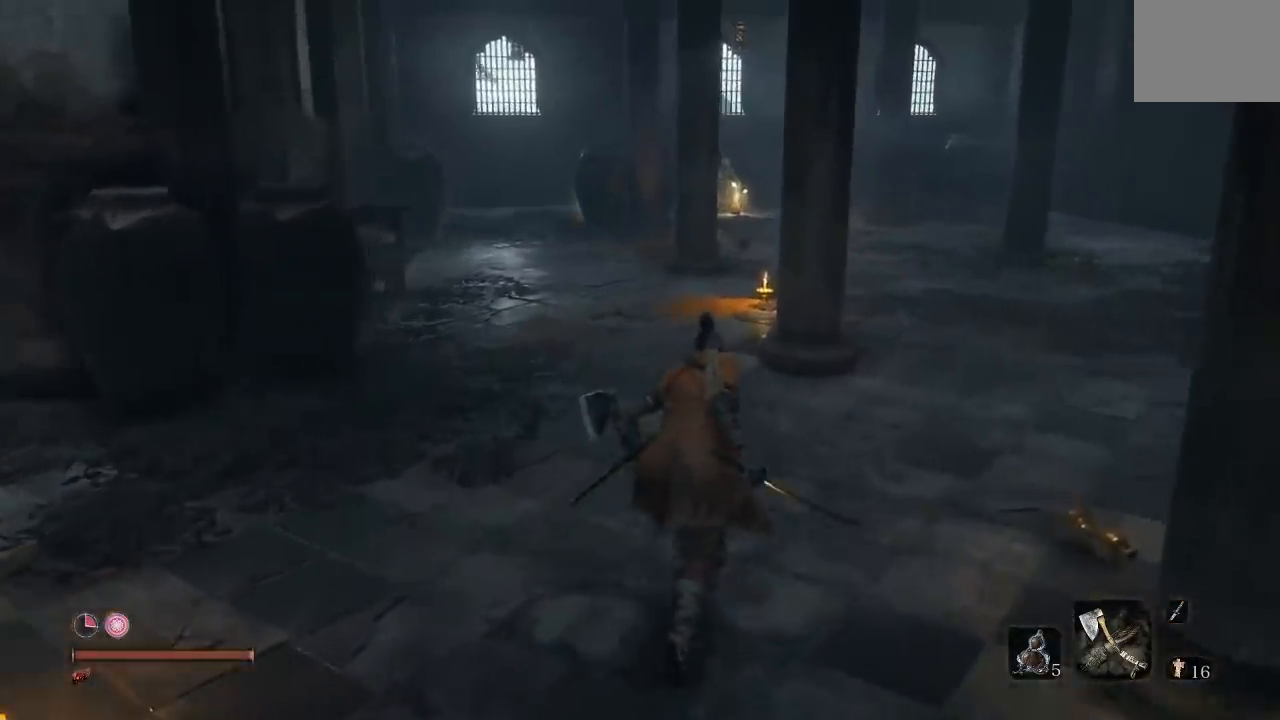
{"dt_ms": 500, "buttons": ["B"], "left_stick": "up", "right_stick": "center", "events": [[133, "right_stick", "right"], [267, "right_stick", "center"], [333, "B", "down"]]}
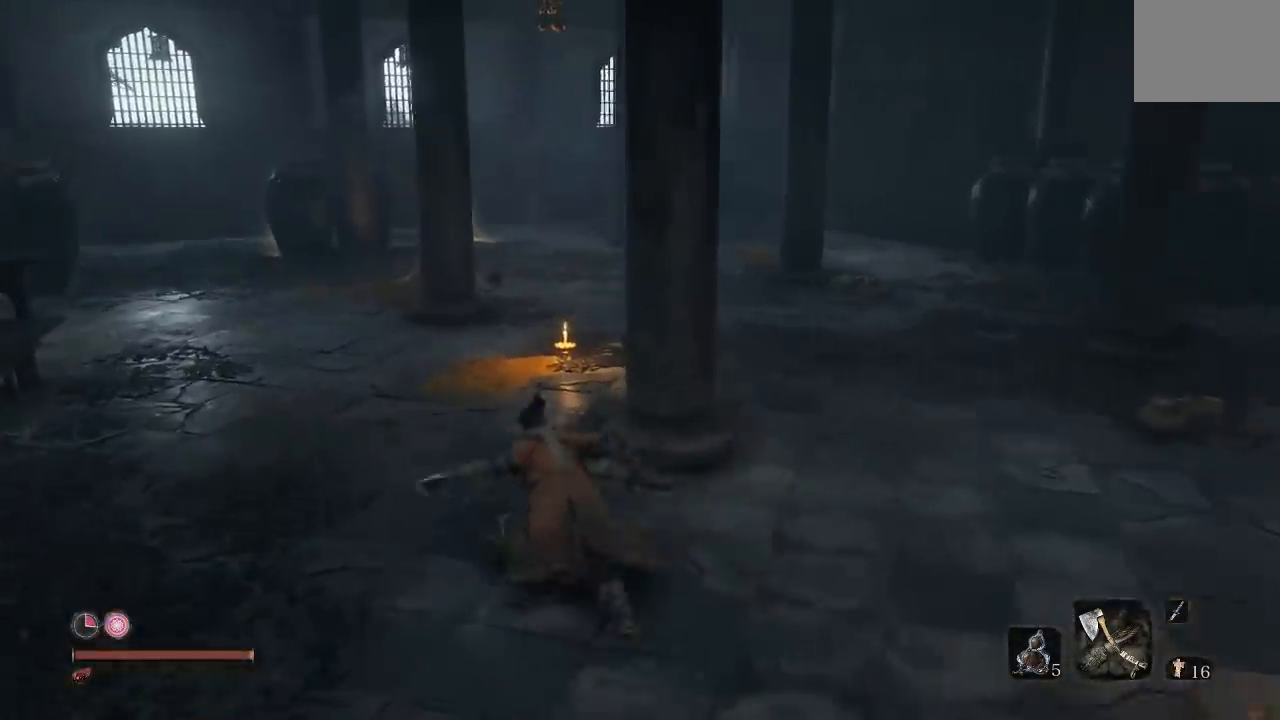
{"dt_ms": 500, "buttons": ["B"], "left_stick": "up", "right_stick": "right", "events": [[150, "right_stick", "right"]]}
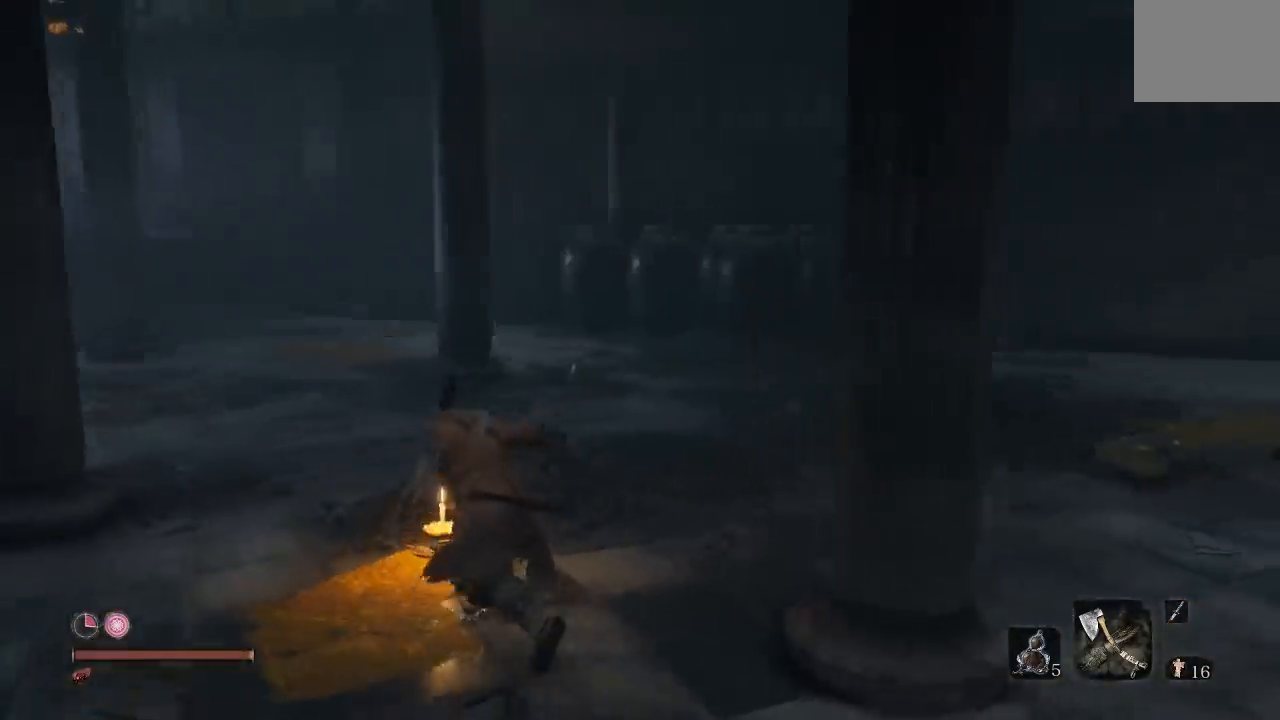
{"dt_ms": 500, "buttons": ["B"], "left_stick": "up", "right_stick": "left", "events": [[17, "left_stick", "up-left"], [33, "right_stick", "center"], [183, "right_stick", "left"], [367, "left_stick", "up"]]}